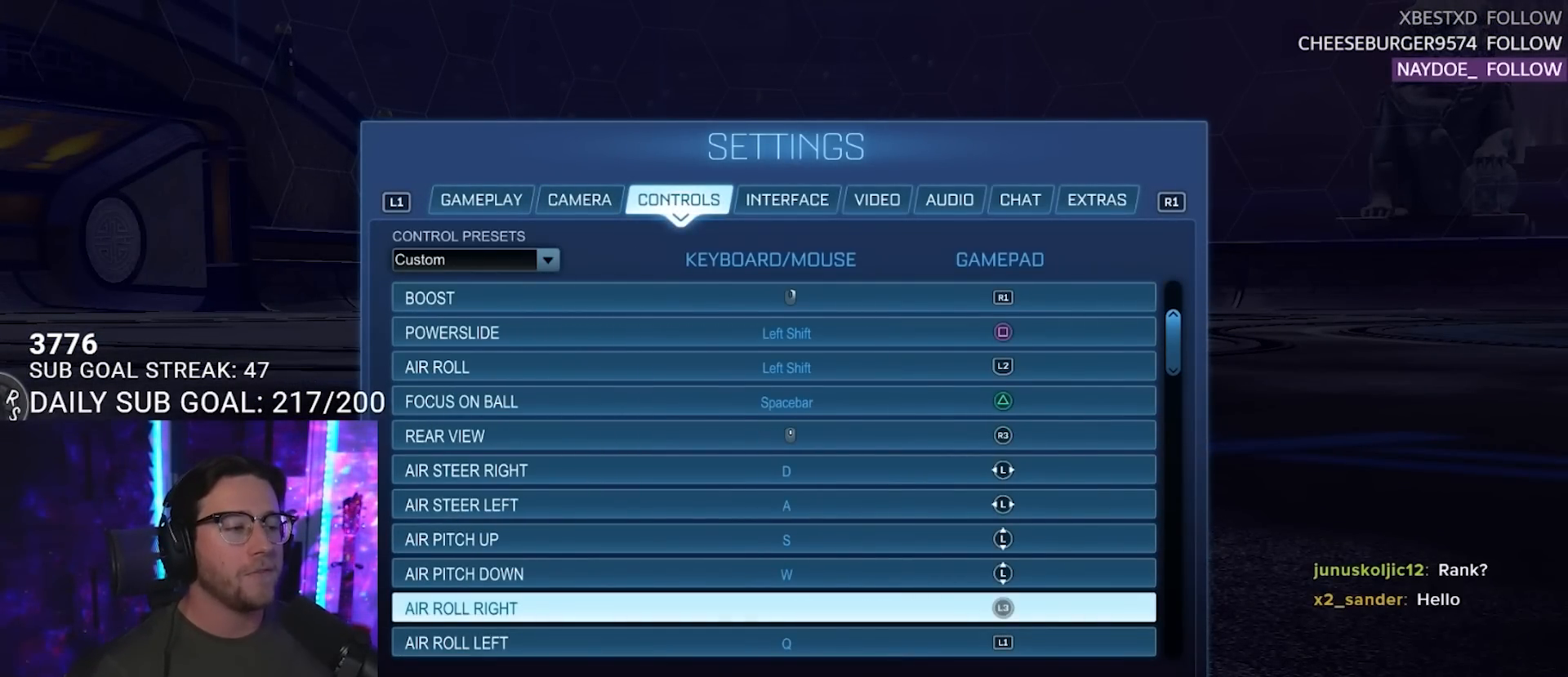
Gameplay with a controller (PlayStation layout); each line is a JSON object with the inputs held at the frame after it. "events" lists button and stick changes between this image and that frame as [ms after this image, input, new state], when the widget could be followed in between. Not read: L1 R1 R3 SELECT START.
{"buttons": [], "left_stick": "center", "right_stick": "center", "events": [[33, "CIRCLE", "up"]]}
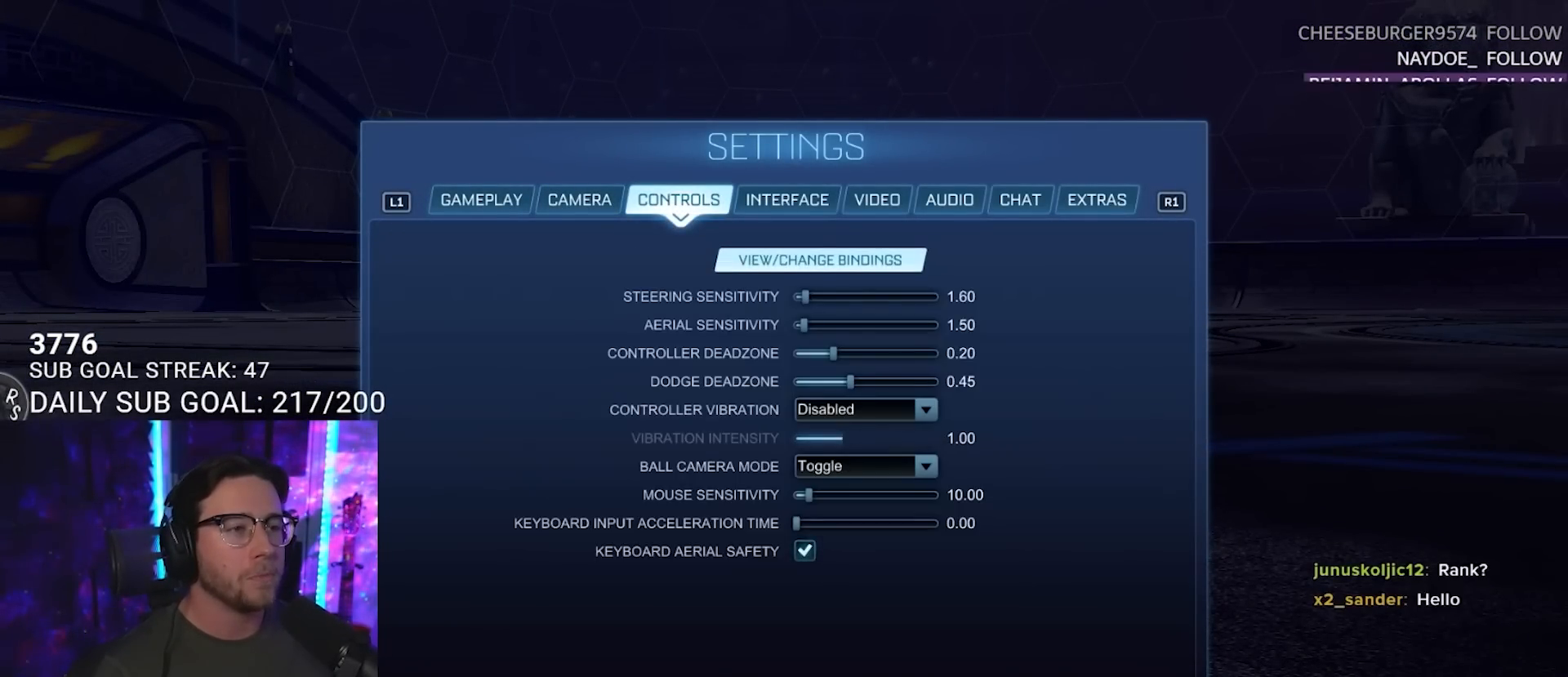
{"buttons": ["CIRCLE"], "left_stick": "center", "right_stick": "center", "events": [[500, "CIRCLE", "down"]]}
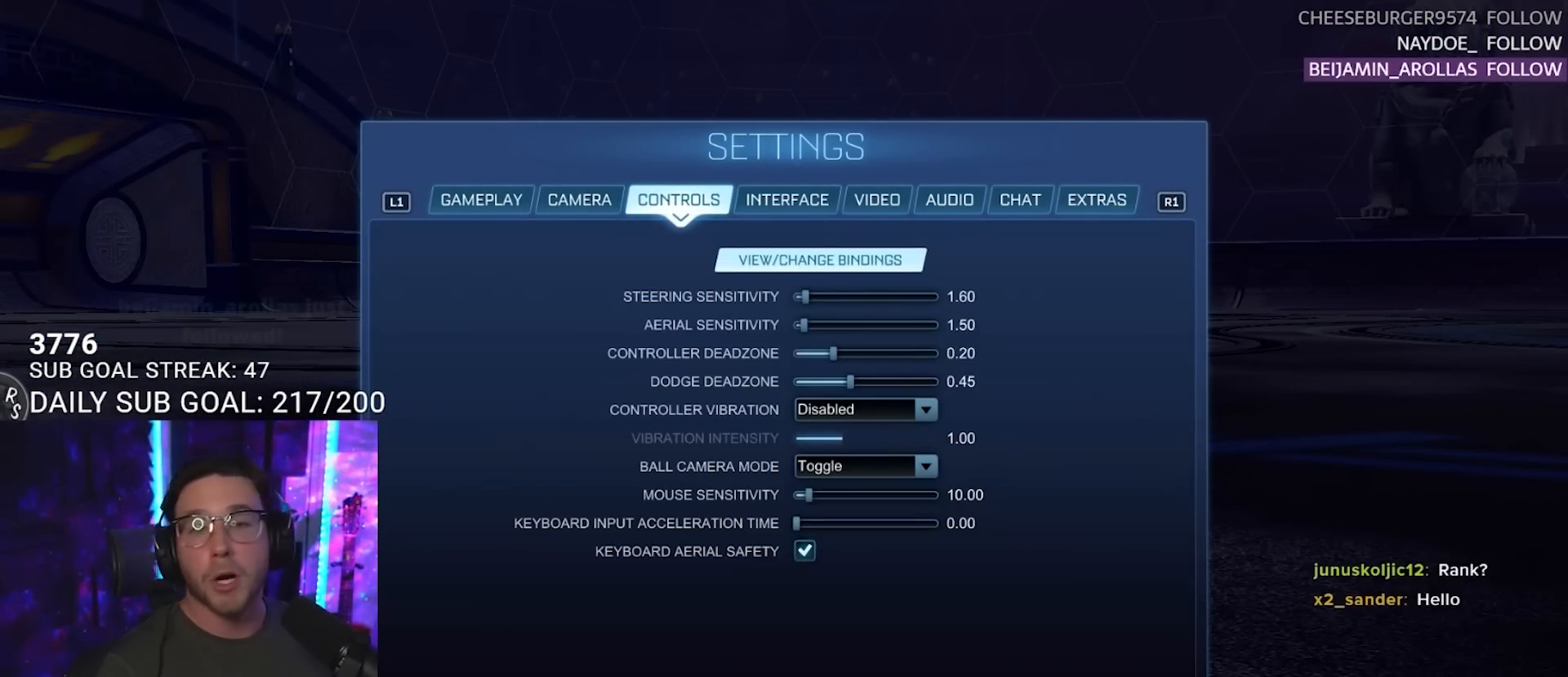
{"buttons": [], "left_stick": "center", "right_stick": "center", "events": [[117, "CIRCLE", "up"]]}
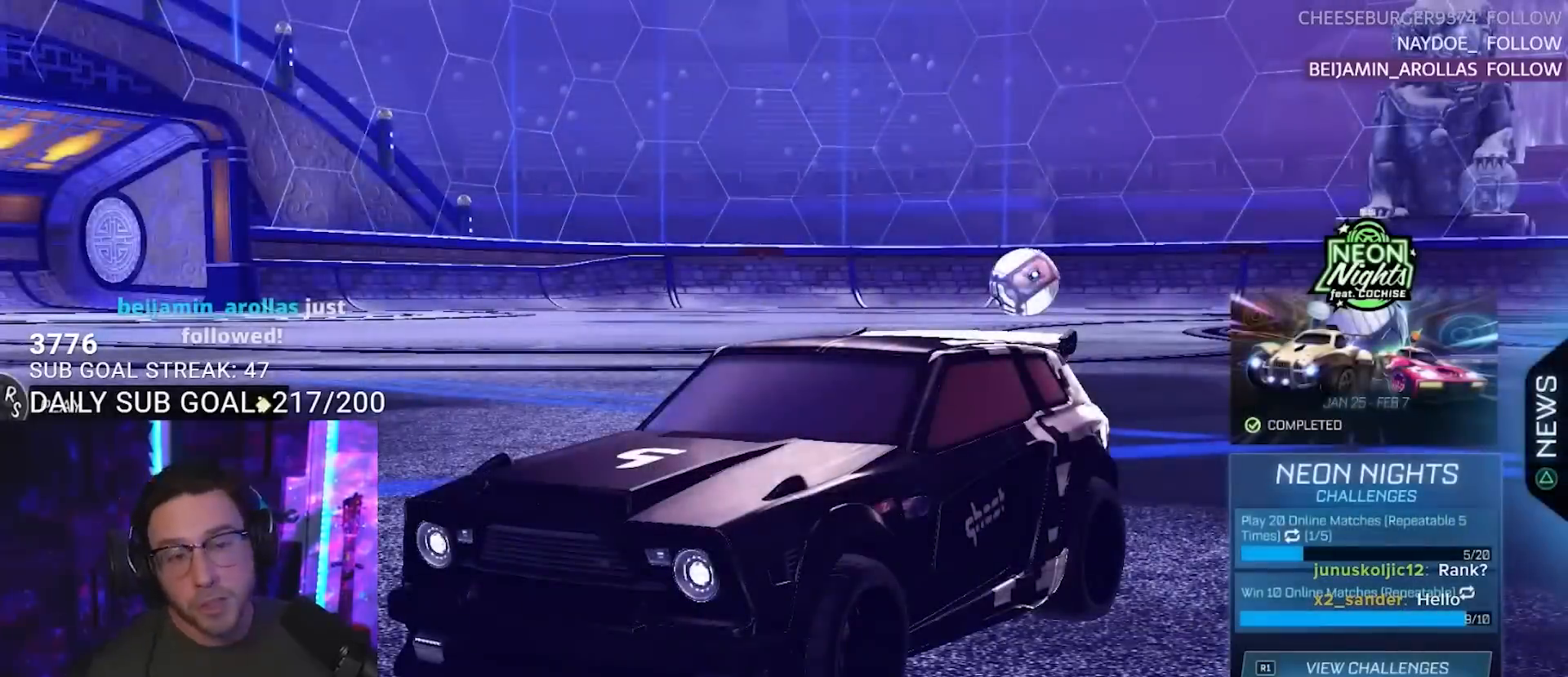
{"buttons": ["DPAD_UP"], "left_stick": "center", "right_stick": "center", "events": [[250, "DPAD_UP", "down"]]}
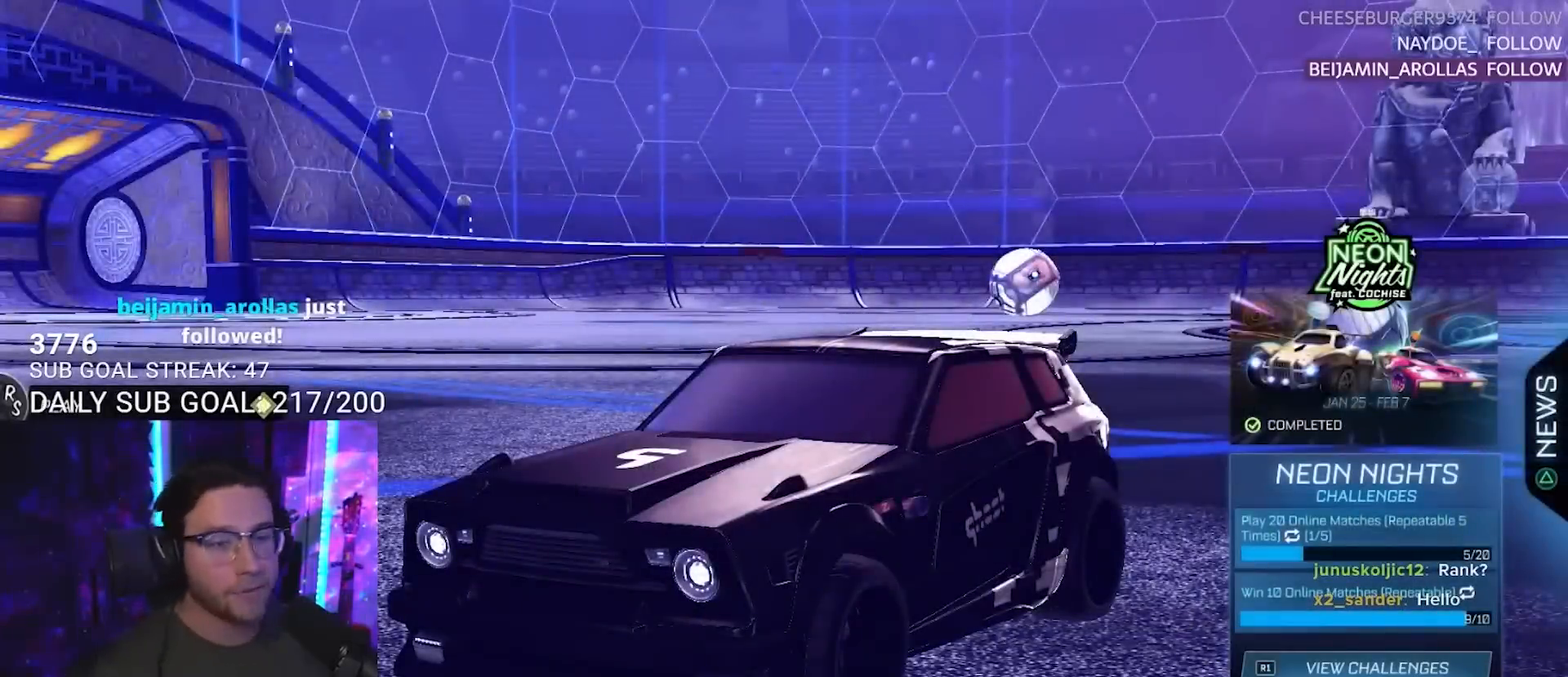
{"buttons": ["R2"], "left_stick": "center", "right_stick": "center"}
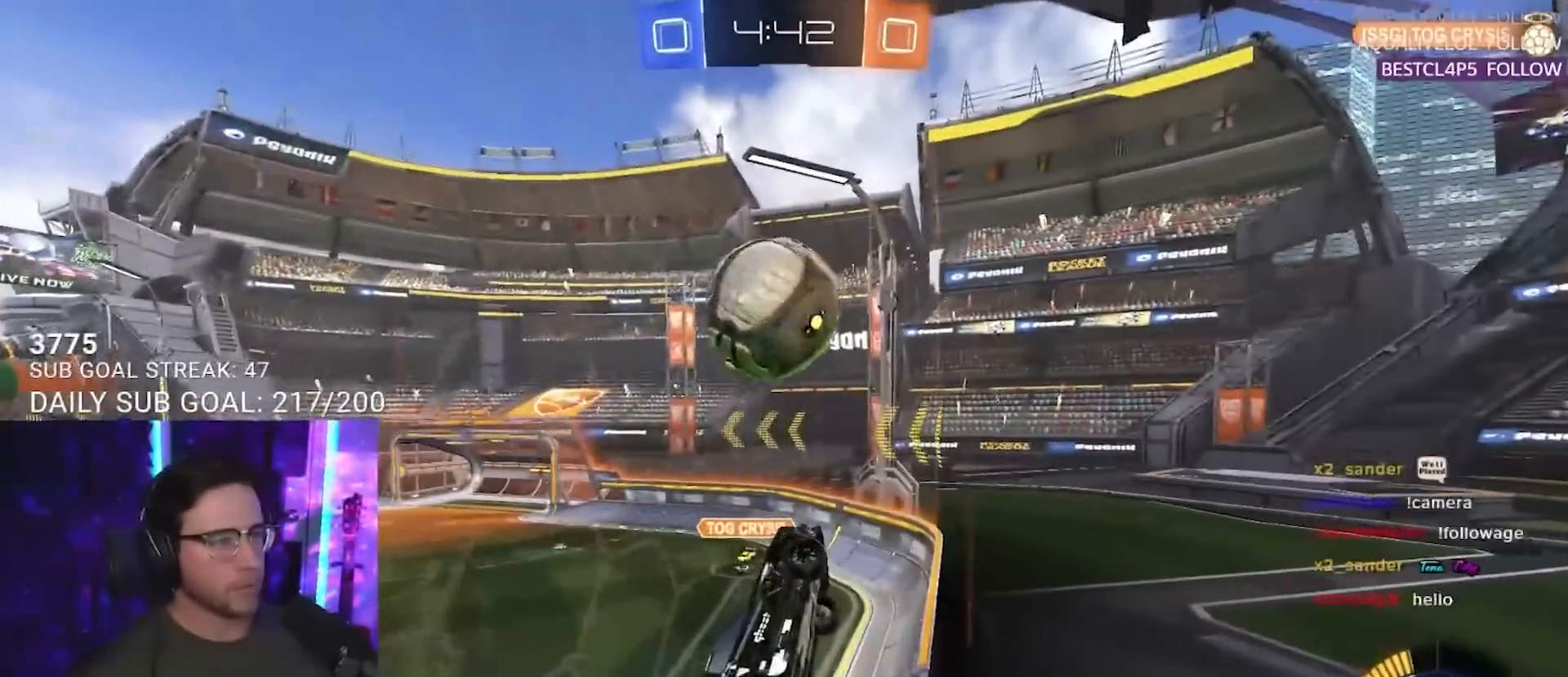
{"buttons": ["R2", "L3"], "left_stick": "up-left", "right_stick": "center", "events": [[17, "left_stick", "down-left"], [67, "left_stick", "left"], [100, "L3", "down"], [150, "CROSS", "down"], [267, "CROSS", "up"], [267, "L3", "up"], [450, "L3", "down"], [450, "left_stick", "up-left"]]}
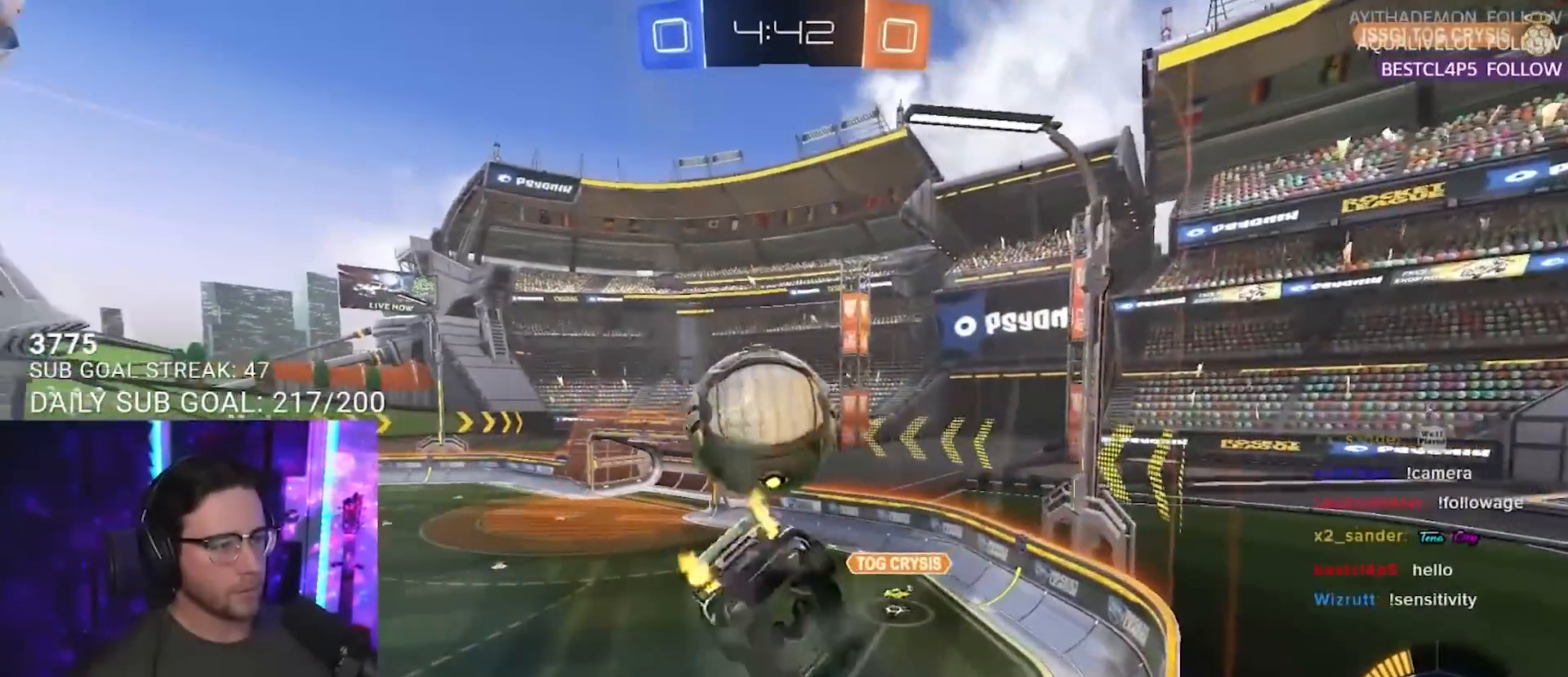
{"buttons": ["R2", "L3"], "left_stick": "up", "right_stick": "center", "events": [[67, "left_stick", "up"], [333, "left_stick", "down"], [467, "left_stick", "up"]]}
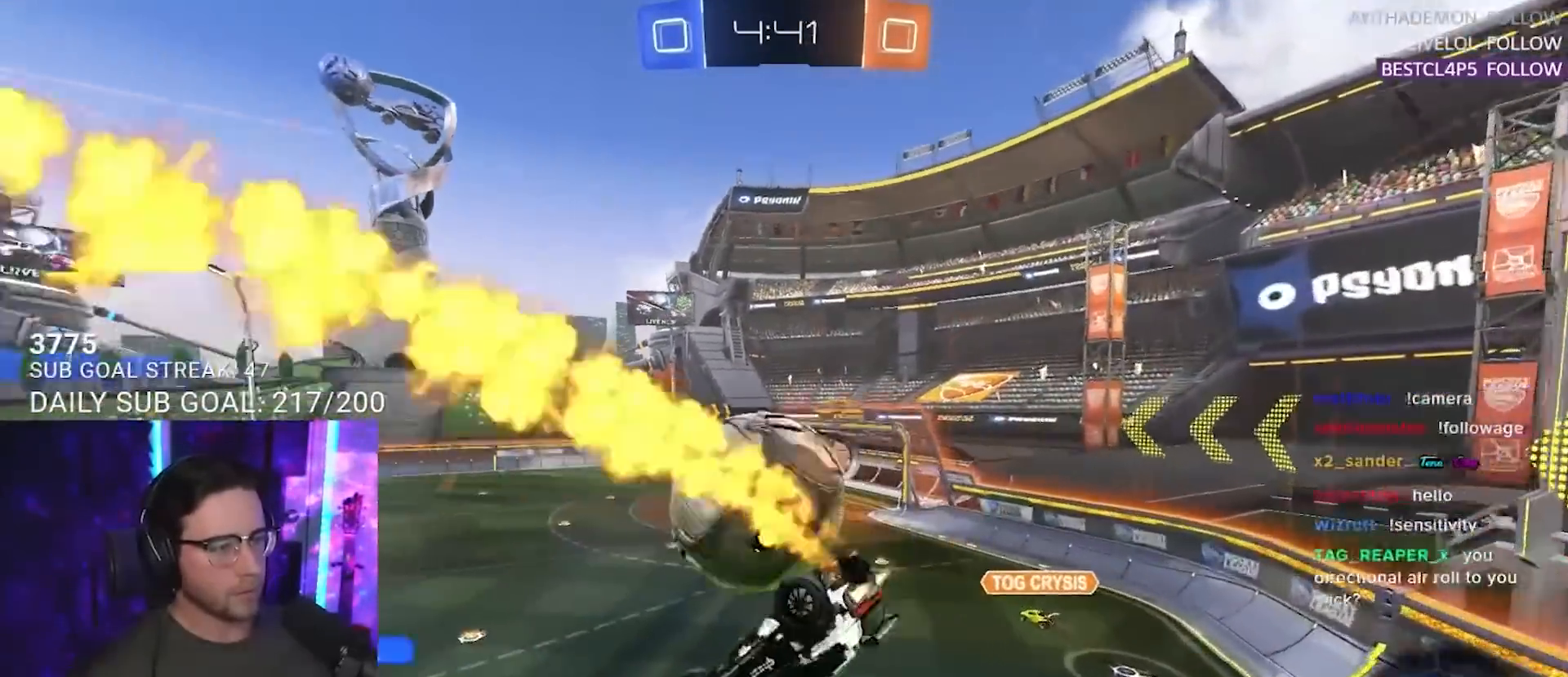
{"buttons": ["R2", "L3"], "left_stick": "down-right", "right_stick": "center", "events": [[17, "L3", "up"], [167, "L3", "down"], [250, "left_stick", "up-right"], [467, "left_stick", "down-right"]]}
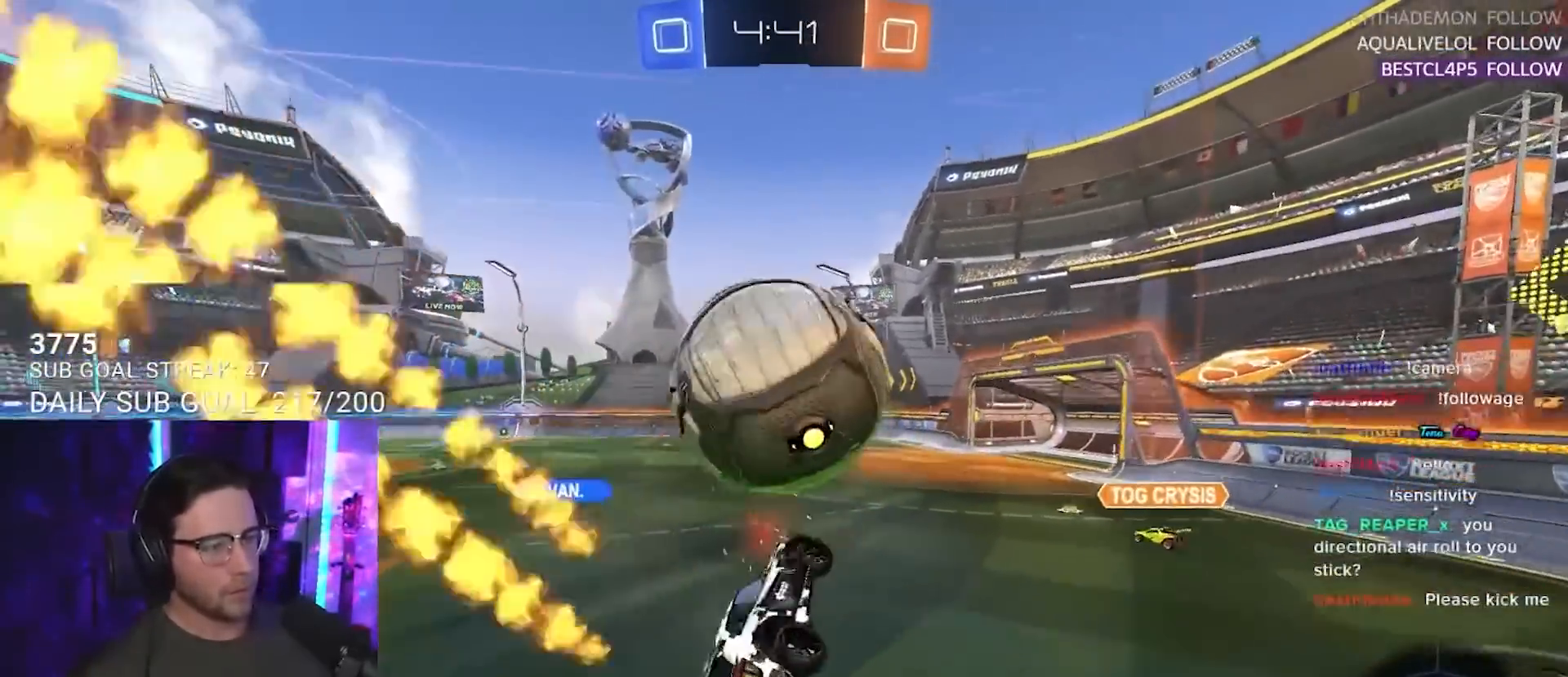
{"buttons": ["R2"], "left_stick": "center", "right_stick": "center", "events": [[100, "left_stick", "down-left"], [117, "L3", "up"], [150, "left_stick", "up-left"], [183, "TRIANGLE", "down"], [283, "left_stick", "center"], [300, "TRIANGLE", "up"], [317, "L2", "down"], [317, "R2", "up"], [467, "L2", "up"], [467, "R2", "down"]]}
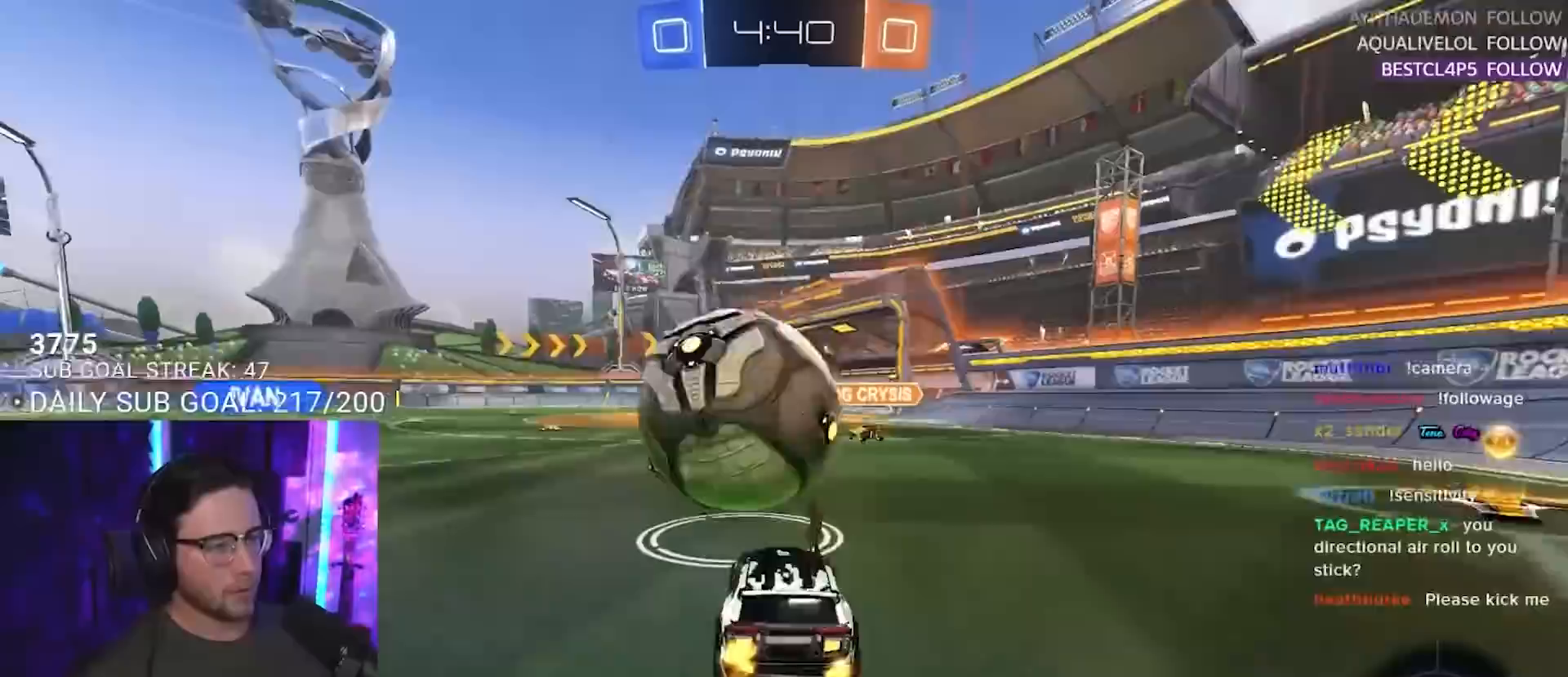
{"buttons": ["R2"], "left_stick": "center", "right_stick": "center", "events": [[167, "R2", "up"], [500, "R2", "down"]]}
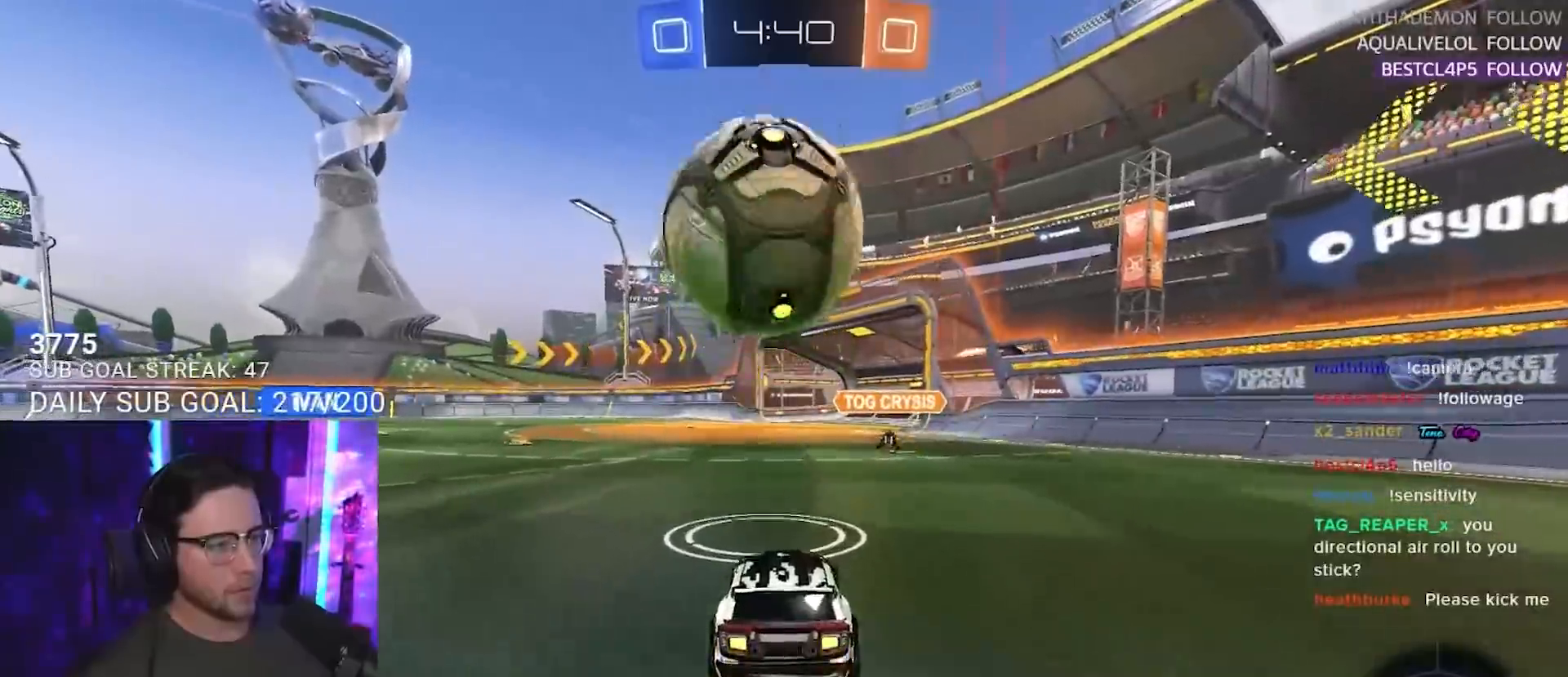
{"buttons": ["CROSS", "R2", "L3"], "left_stick": "up-right", "right_stick": "center", "events": [[83, "CROSS", "down"], [83, "left_stick", "down-left"], [100, "L2", "down"], [300, "CROSS", "up"], [317, "L2", "up"], [333, "left_stick", "up-left"], [400, "left_stick", "up-right"], [467, "CROSS", "down"], [483, "L3", "down"]]}
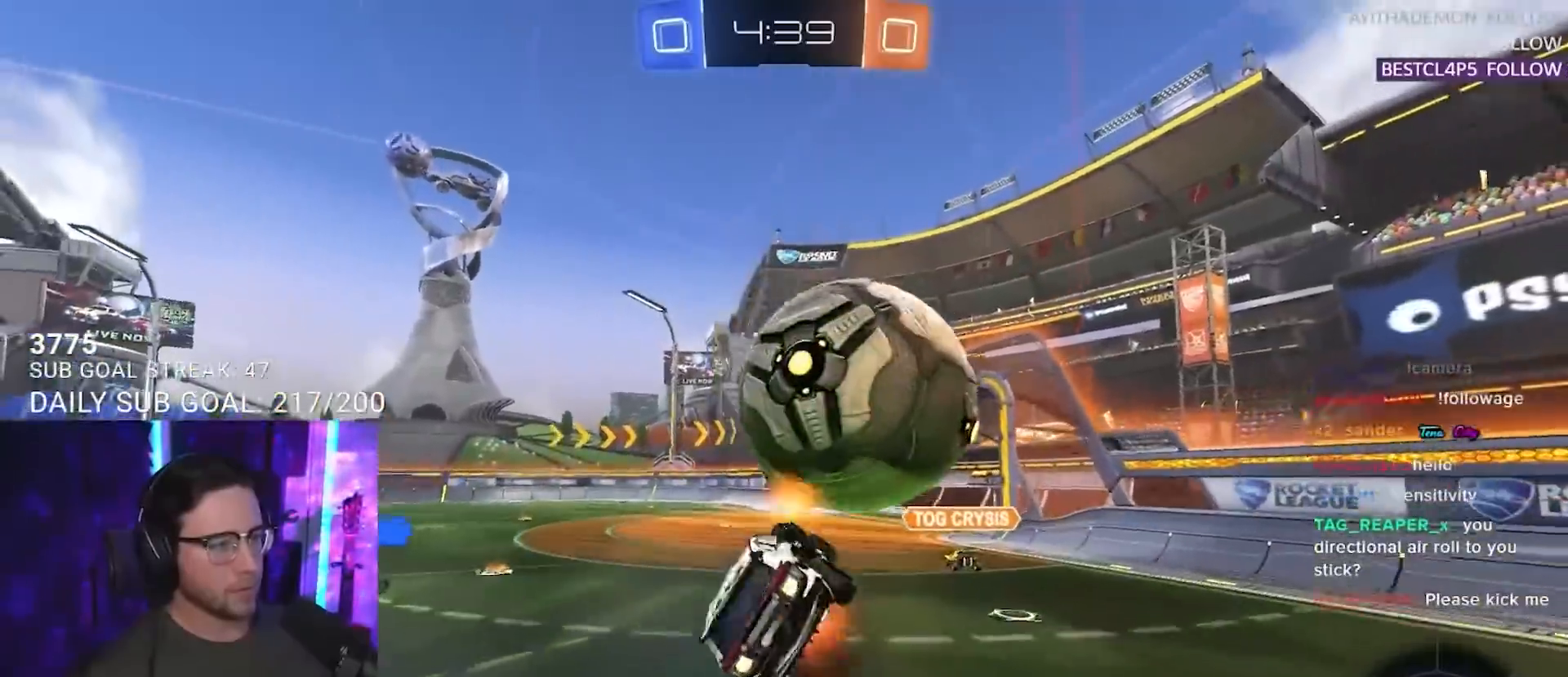
{"buttons": ["R2", "L3"], "left_stick": "down-right", "right_stick": "center", "events": [[33, "left_stick", "down-right"], [50, "SQUARE", "down"], [50, "TRIANGLE", "down"], [83, "CIRCLE", "down"], [100, "CROSS", "up"], [100, "SQUARE", "up"], [117, "CIRCLE", "up"], [150, "TRIANGLE", "up"]]}
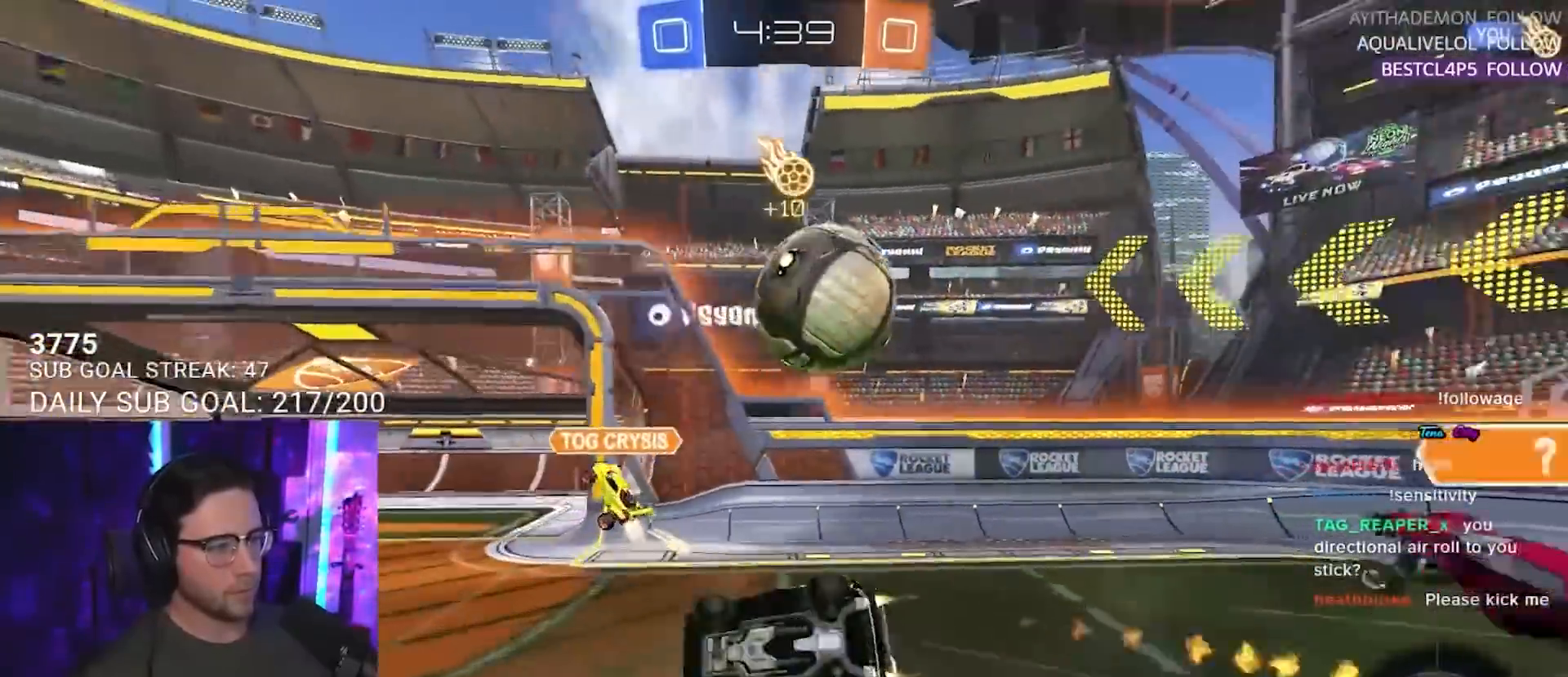
{"buttons": ["R2", "L3"], "left_stick": "down", "right_stick": "center", "events": [[133, "L3", "up"], [183, "left_stick", "down"], [217, "L3", "down"]]}
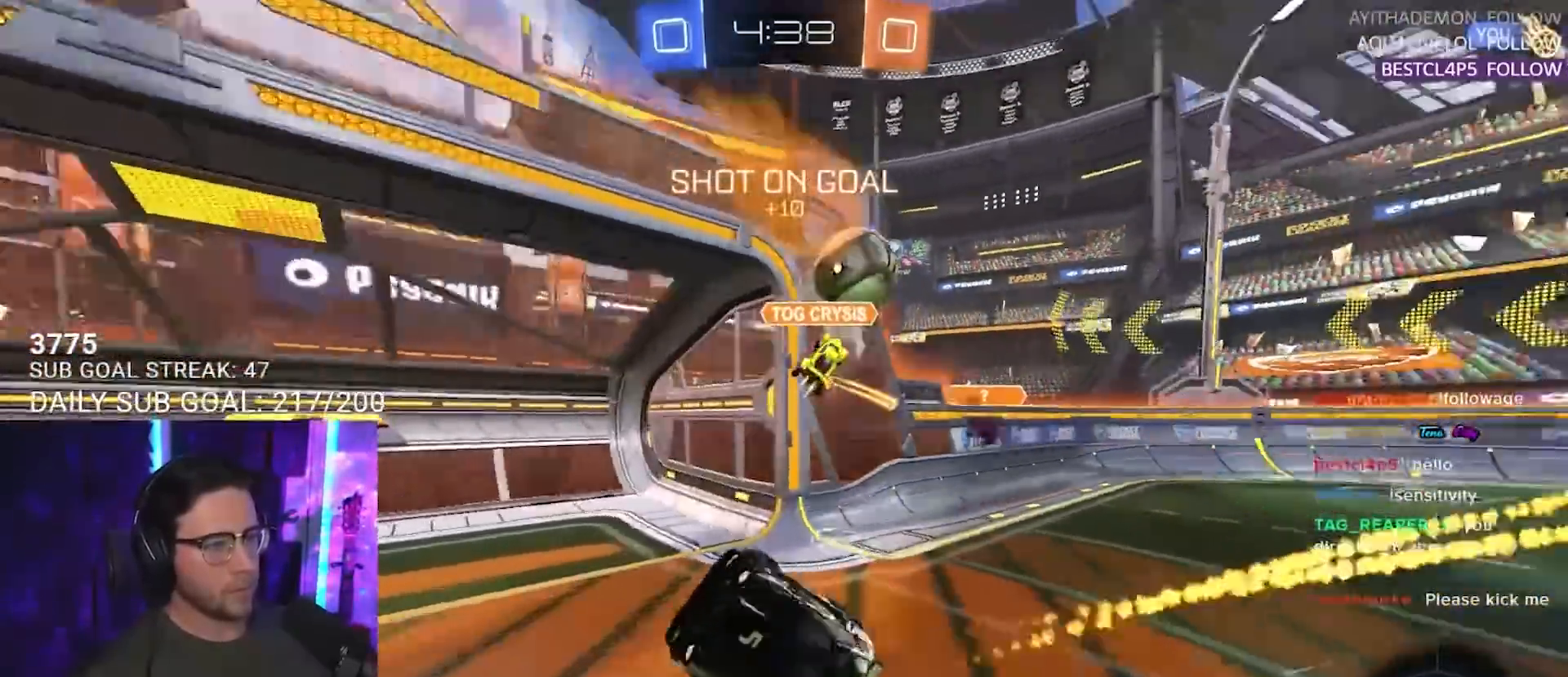
{"buttons": ["R2"], "left_stick": "left", "right_stick": "center", "events": [[167, "left_stick", "down-left"], [183, "L3", "up"], [283, "left_stick", "center"], [433, "left_stick", "left"]]}
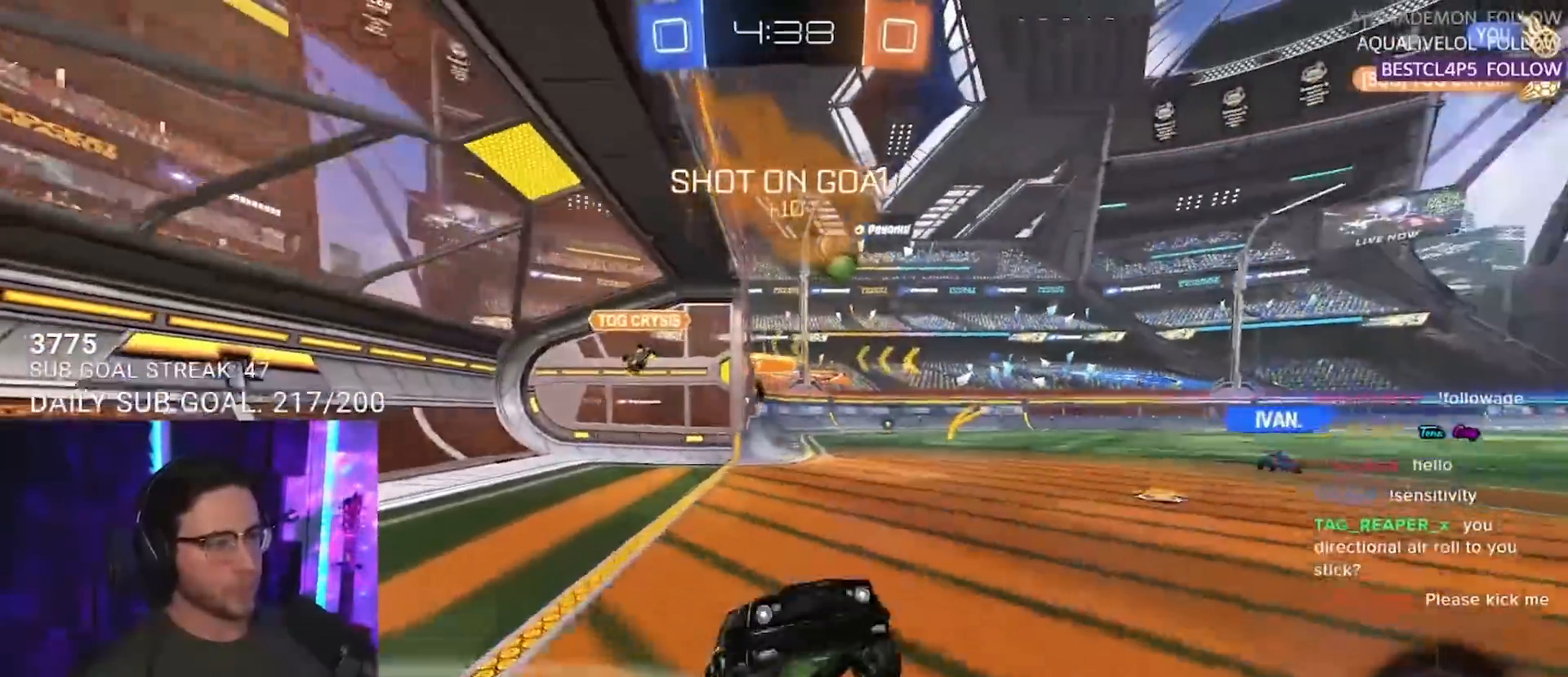
{"buttons": ["R2"], "left_stick": "left", "right_stick": "center", "events": []}
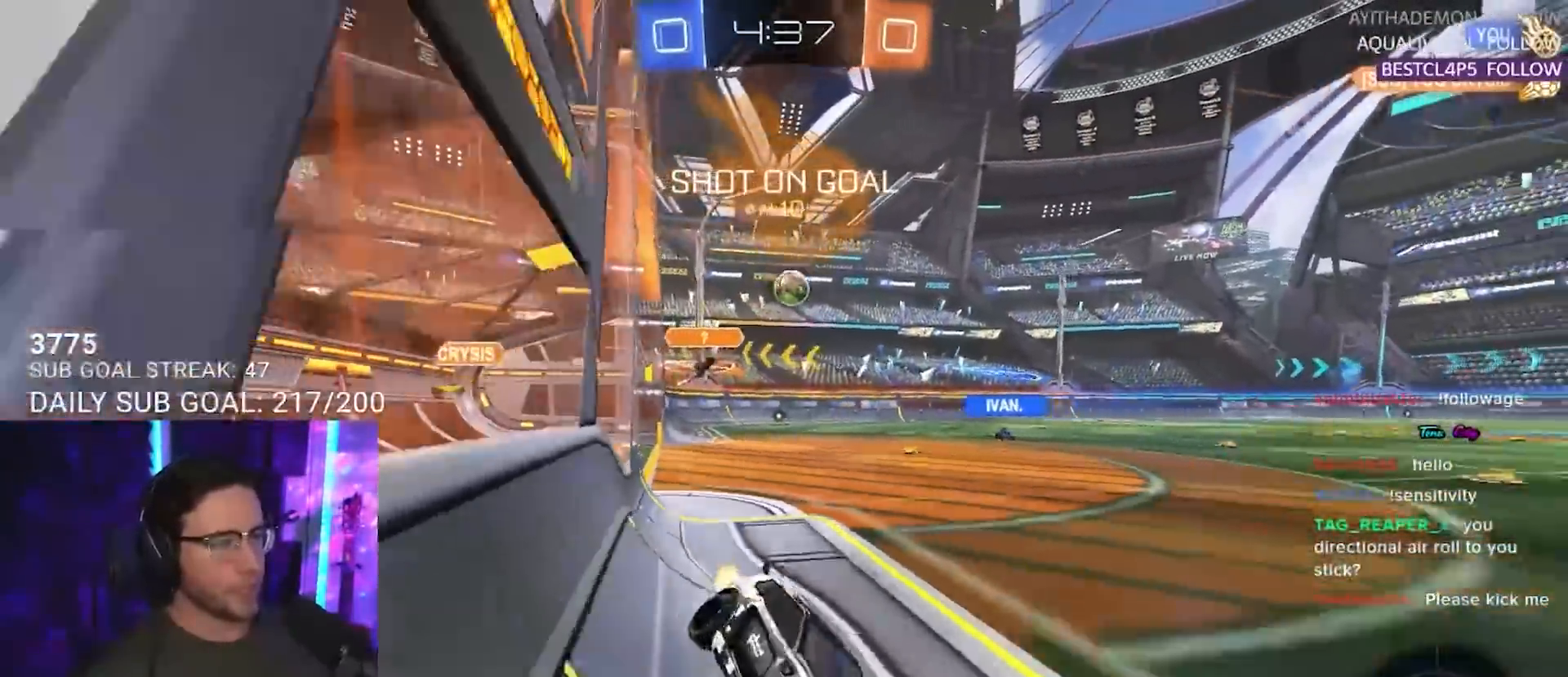
{"buttons": ["TRIANGLE", "R2"], "left_stick": "center", "right_stick": "center", "events": [[67, "TRIANGLE", "down"], [183, "TRIANGLE", "up"], [217, "left_stick", "center"], [483, "TRIANGLE", "down"]]}
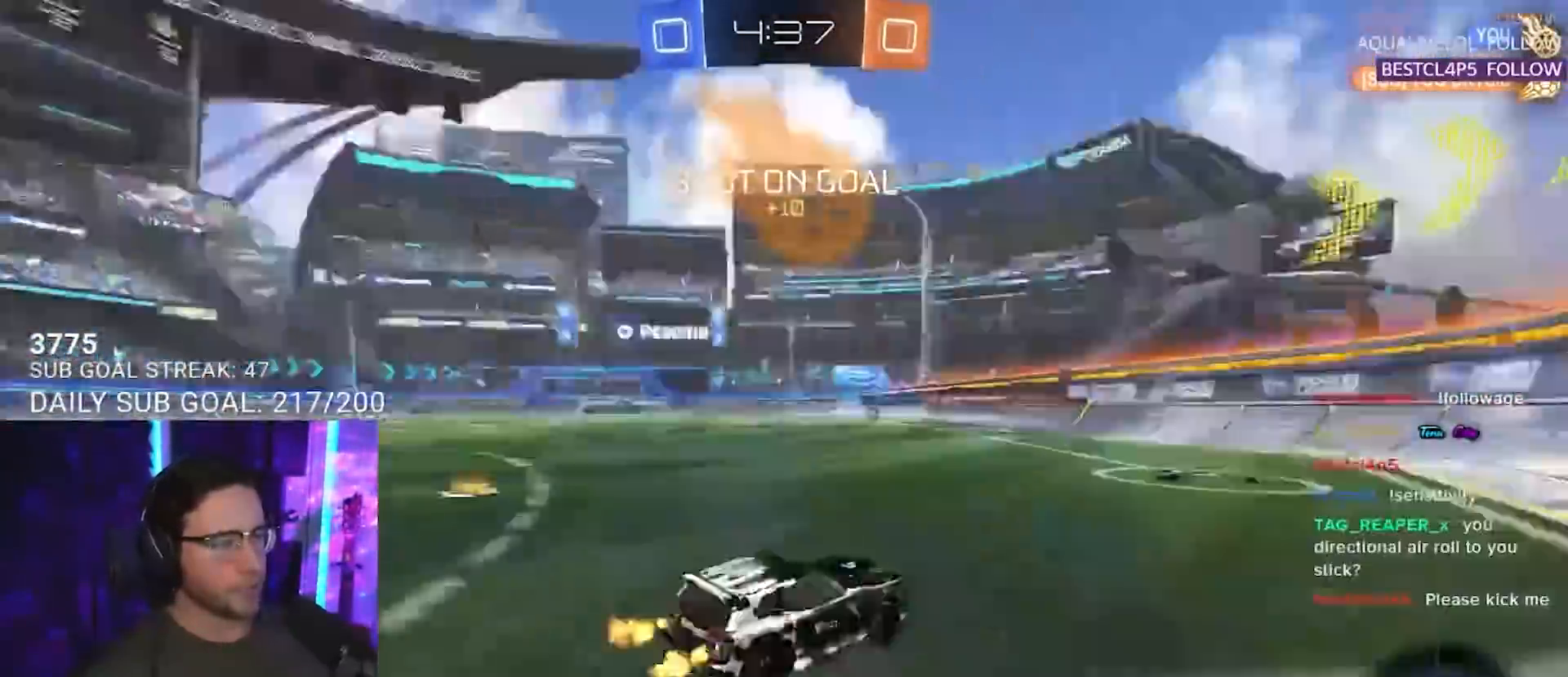
{"buttons": ["R2"], "left_stick": "left", "right_stick": "center", "events": [[67, "TRIANGLE", "up"], [250, "left_stick", "left"]]}
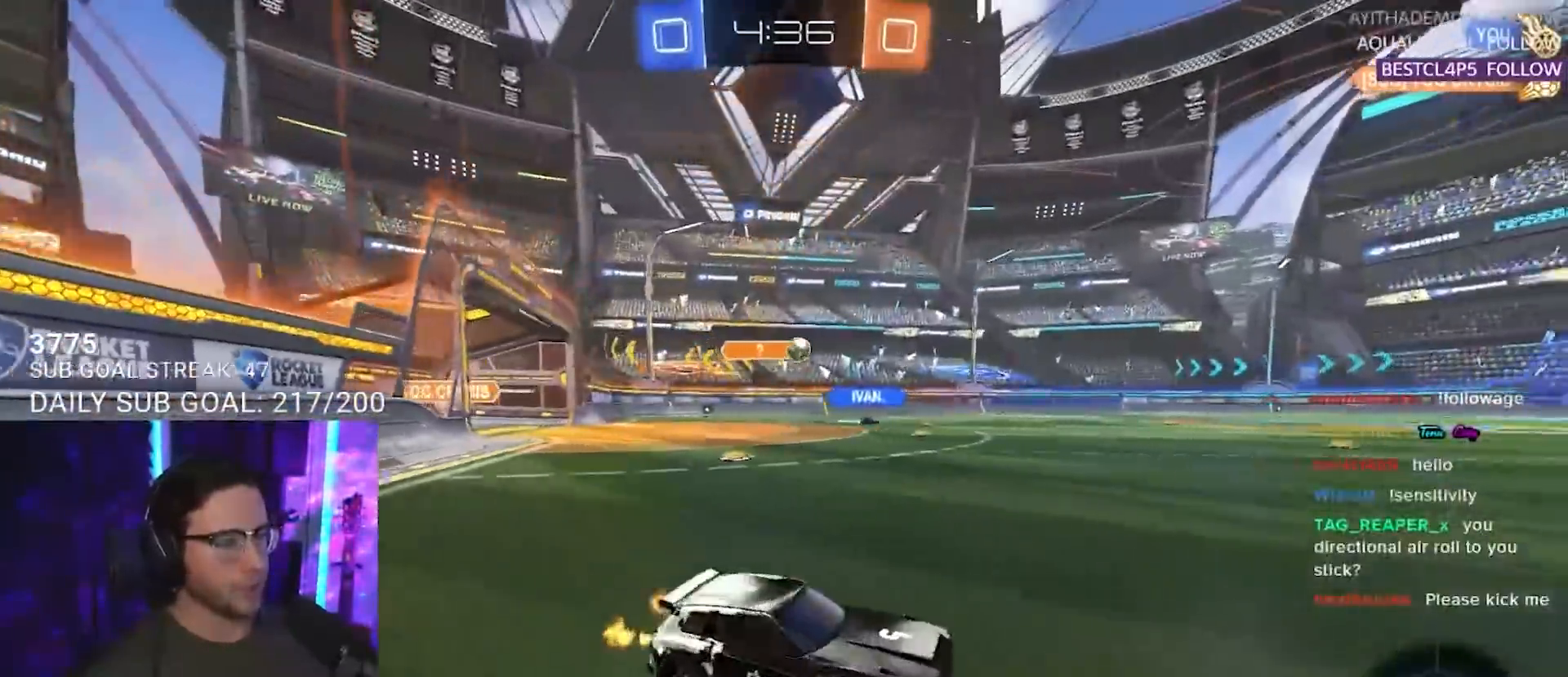
{"buttons": ["L2", "R2"], "left_stick": "down-left", "right_stick": "center", "events": [[150, "left_stick", "up-right"], [183, "CROSS", "down"], [233, "L2", "down"], [267, "CROSS", "up"], [267, "left_stick", "up-left"], [317, "CROSS", "down"], [350, "L2", "up"], [350, "left_stick", "down"], [383, "CROSS", "up"], [383, "SQUARE", "down"], [383, "TRIANGLE", "down"], [417, "SQUARE", "up"], [467, "L2", "down"], [467, "TRIANGLE", "up"], [500, "left_stick", "down-left"]]}
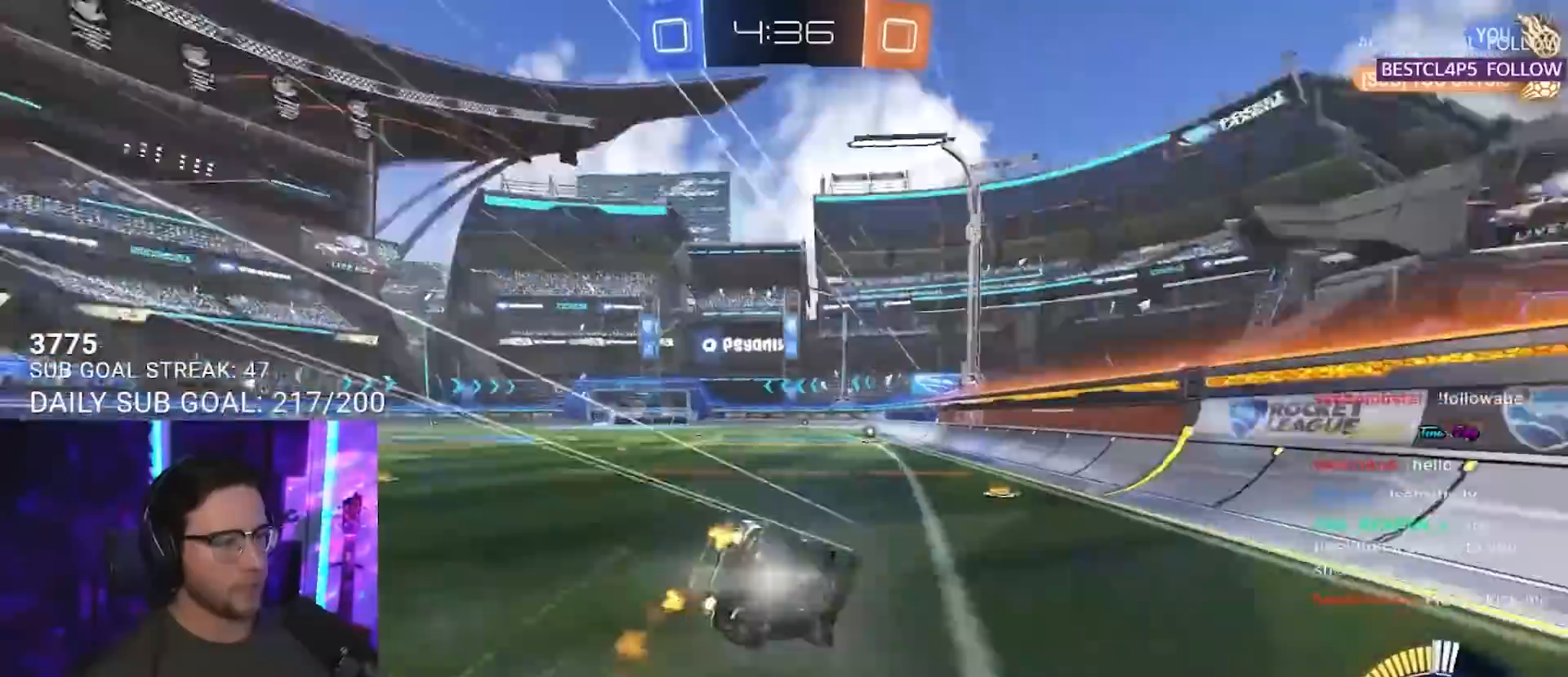
{"buttons": ["L2", "R2"], "left_stick": "down-left", "right_stick": "center", "events": [[267, "TRIANGLE", "down"], [383, "TRIANGLE", "up"]]}
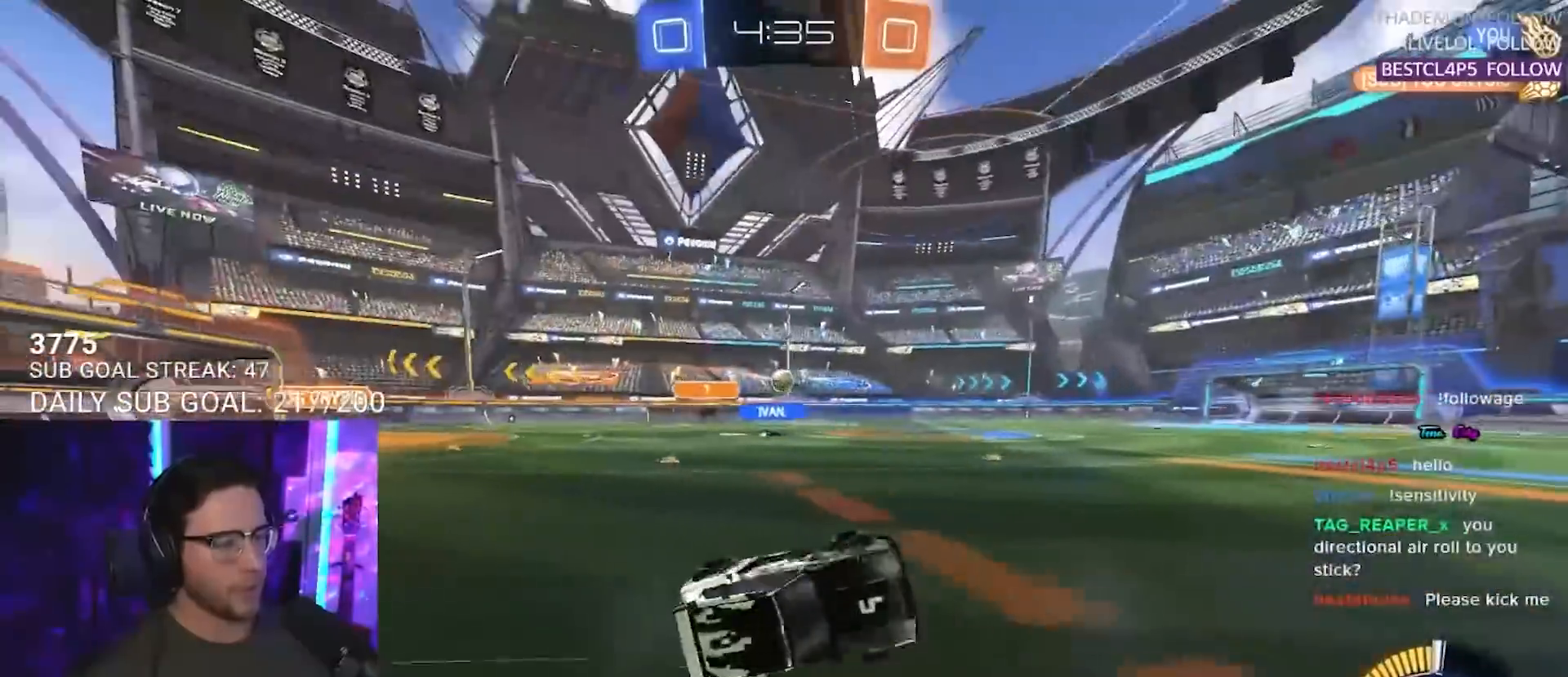
{"buttons": ["R2"], "left_stick": "center", "right_stick": "center", "events": [[100, "L2", "up"], [133, "left_stick", "center"]]}
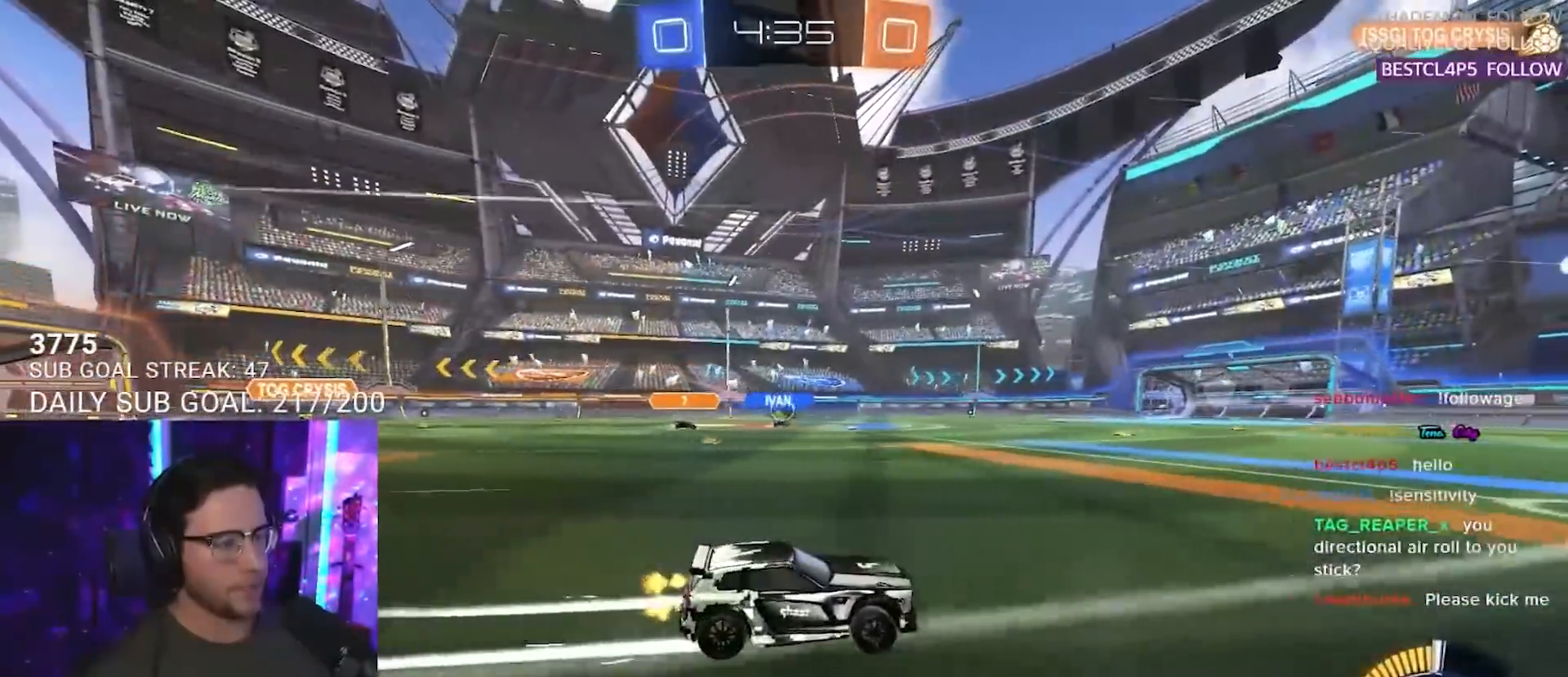
{"buttons": ["R2"], "left_stick": "center", "right_stick": "center", "events": [[267, "left_stick", "down-left"], [417, "left_stick", "center"]]}
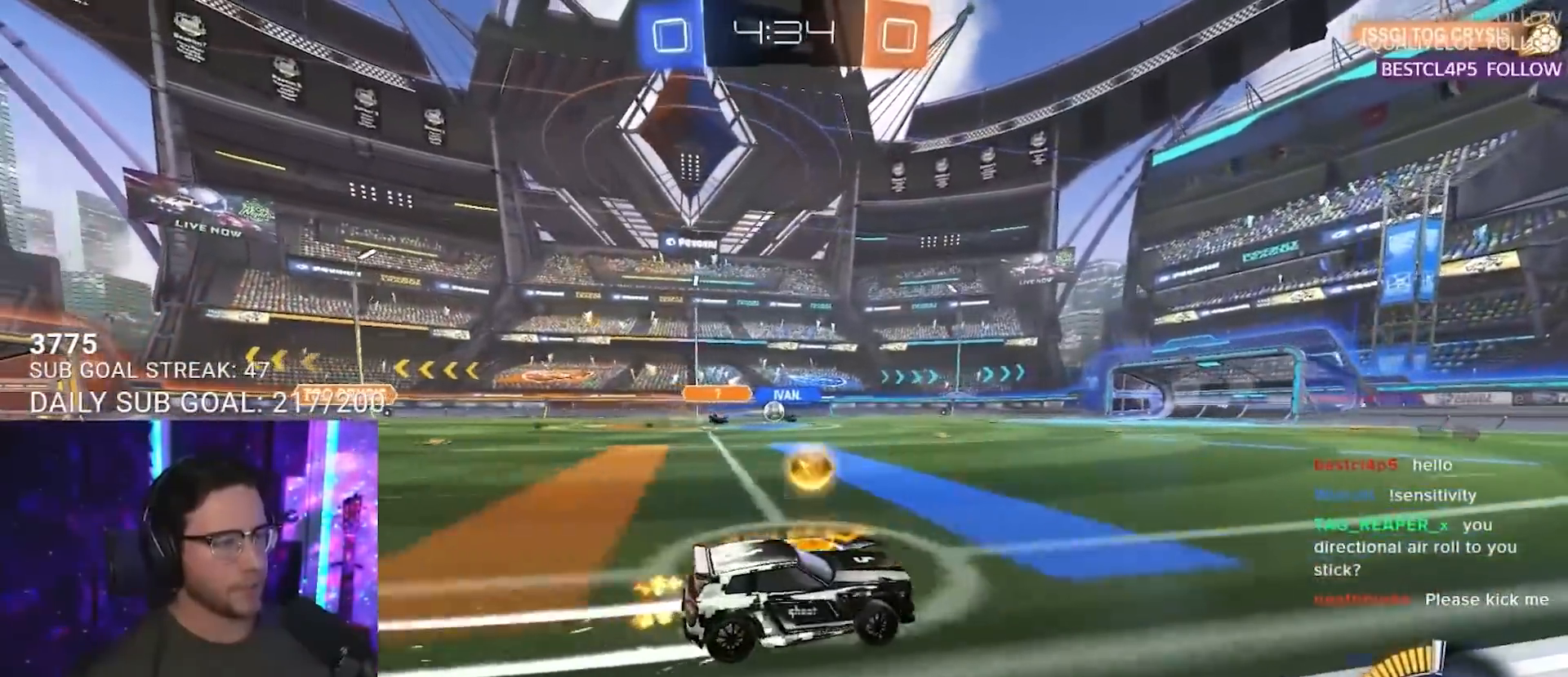
{"buttons": ["L2"], "left_stick": "right", "right_stick": "center", "events": [[17, "left_stick", "down-left"], [167, "left_stick", "center"], [317, "L2", "down"], [317, "R2", "up"], [400, "left_stick", "right"]]}
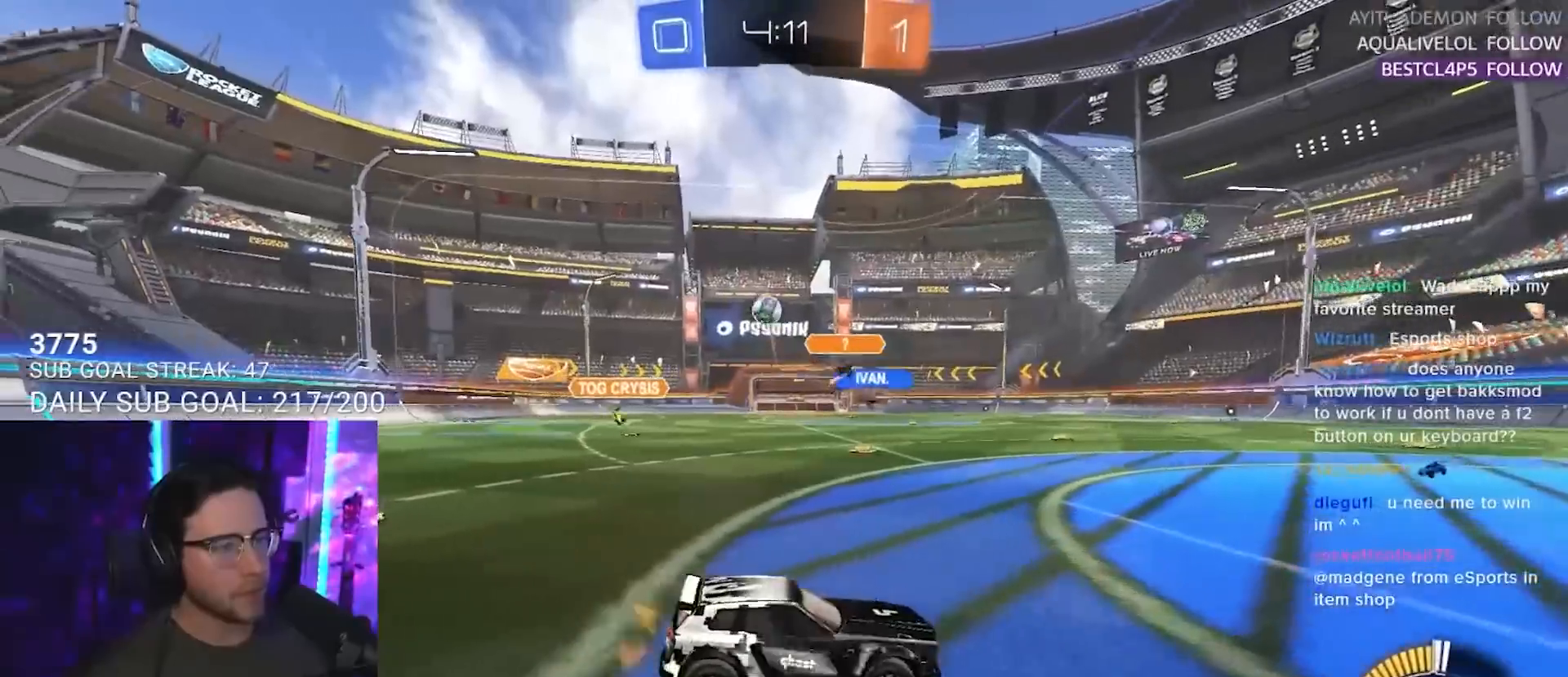
{"buttons": ["R2"], "left_stick": "right", "right_stick": "center", "events": [[33, "L2", "up"], [33, "R2", "down"], [117, "SQUARE", "down"], [250, "SQUARE", "up"]]}
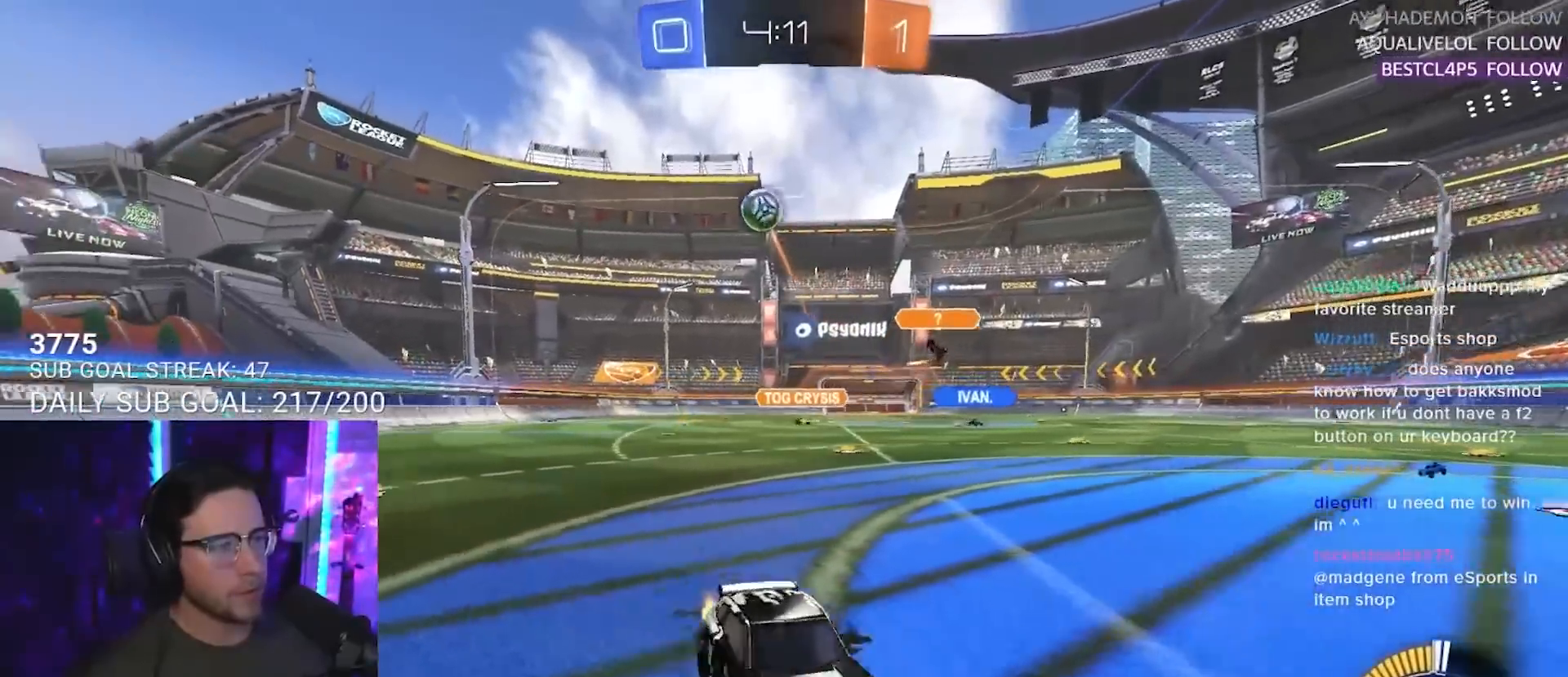
{"buttons": ["R2"], "left_stick": "right", "right_stick": "center", "events": [[350, "left_stick", "left"], [417, "left_stick", "center"], [467, "left_stick", "right"]]}
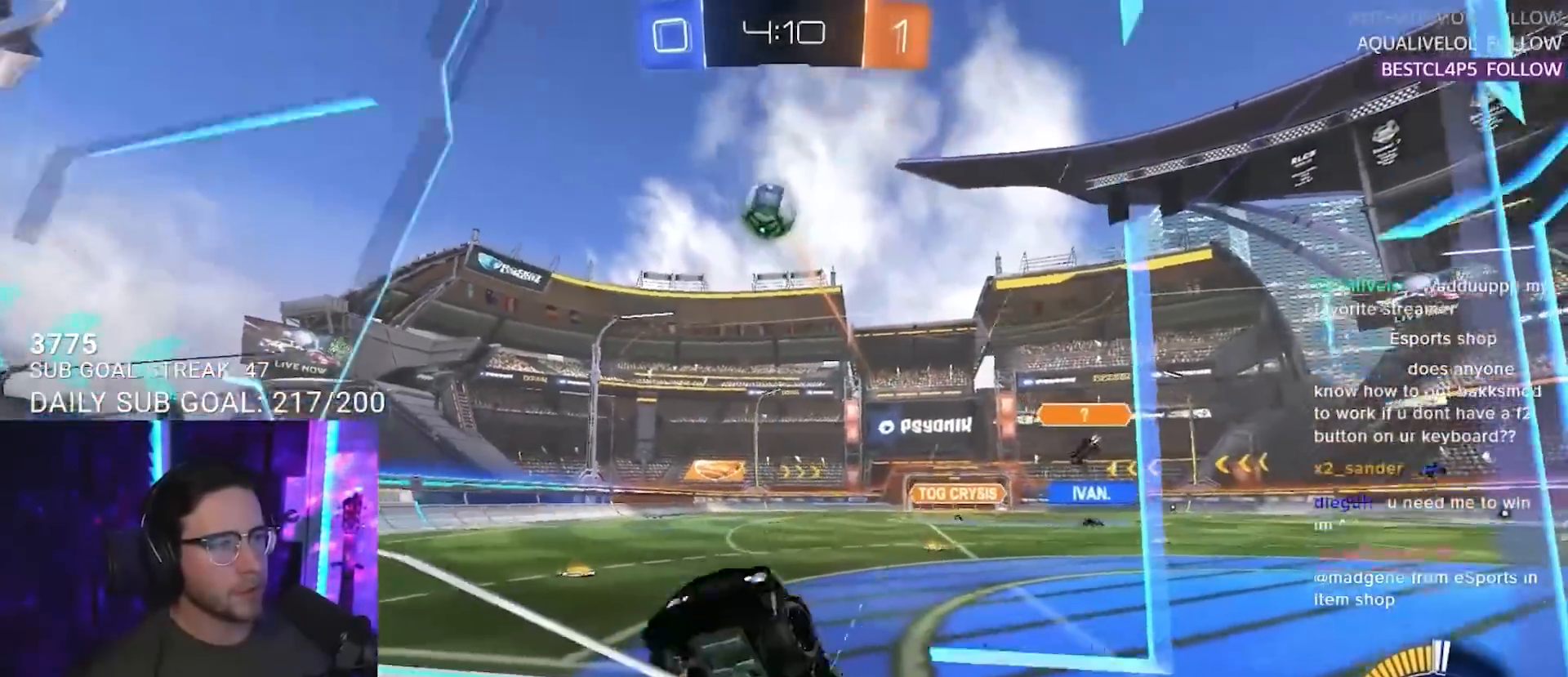
{"buttons": ["R2"], "left_stick": "right", "right_stick": "center", "events": [[17, "SQUARE", "down"], [167, "SQUARE", "up"]]}
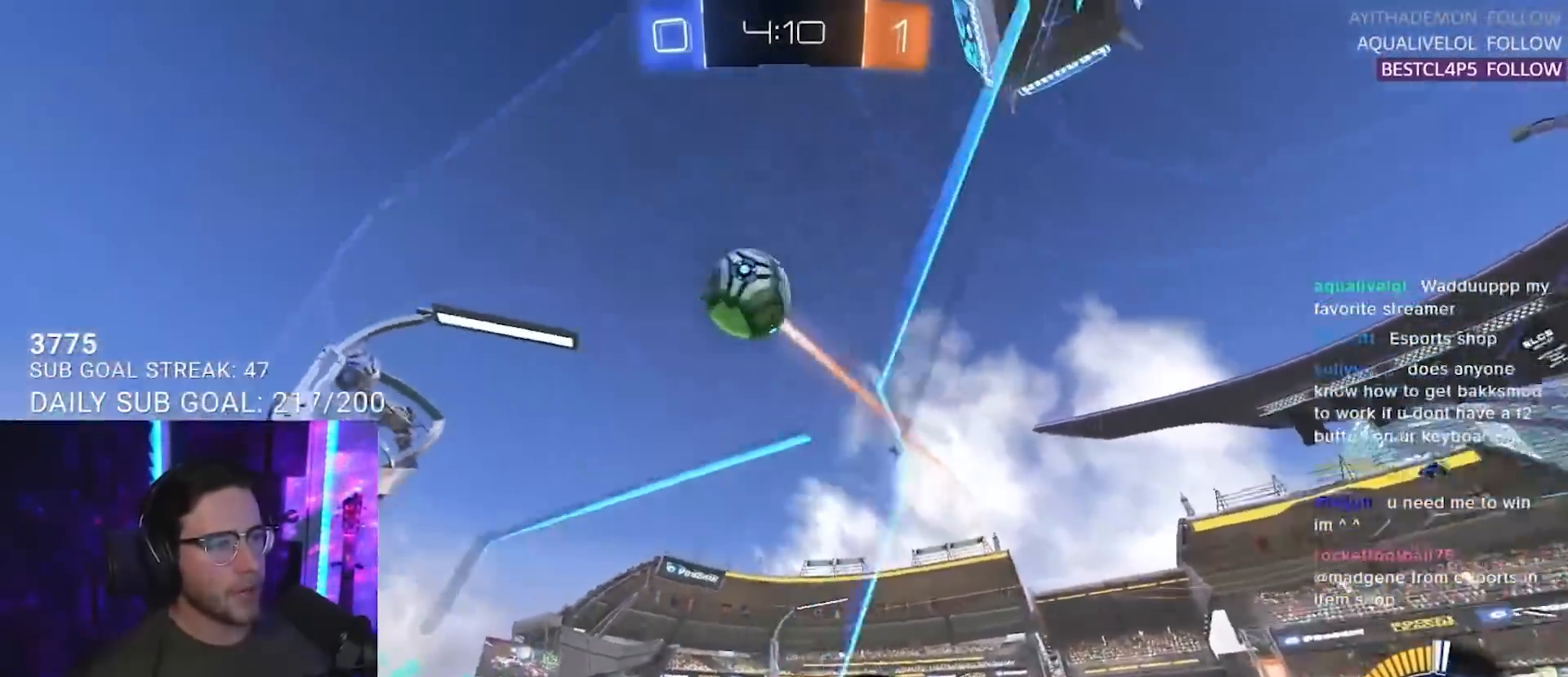
{"buttons": ["R2"], "left_stick": "center", "right_stick": "center", "events": [[417, "left_stick", "center"]]}
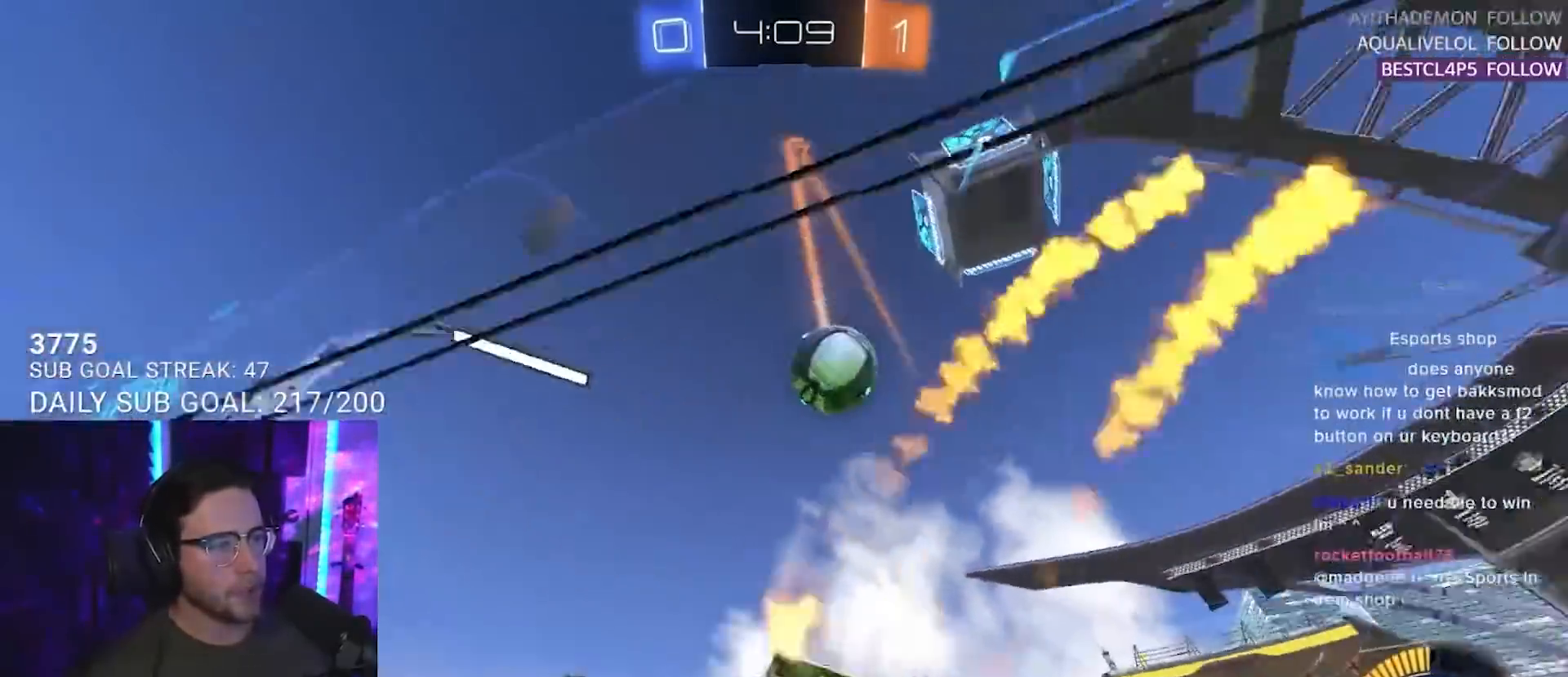
{"buttons": ["R2"], "left_stick": "center", "right_stick": "center", "events": [[33, "left_stick", "right"], [200, "TRIANGLE", "down"], [200, "left_stick", "center"], [267, "TRIANGLE", "up"], [417, "left_stick", "right"], [500, "left_stick", "center"]]}
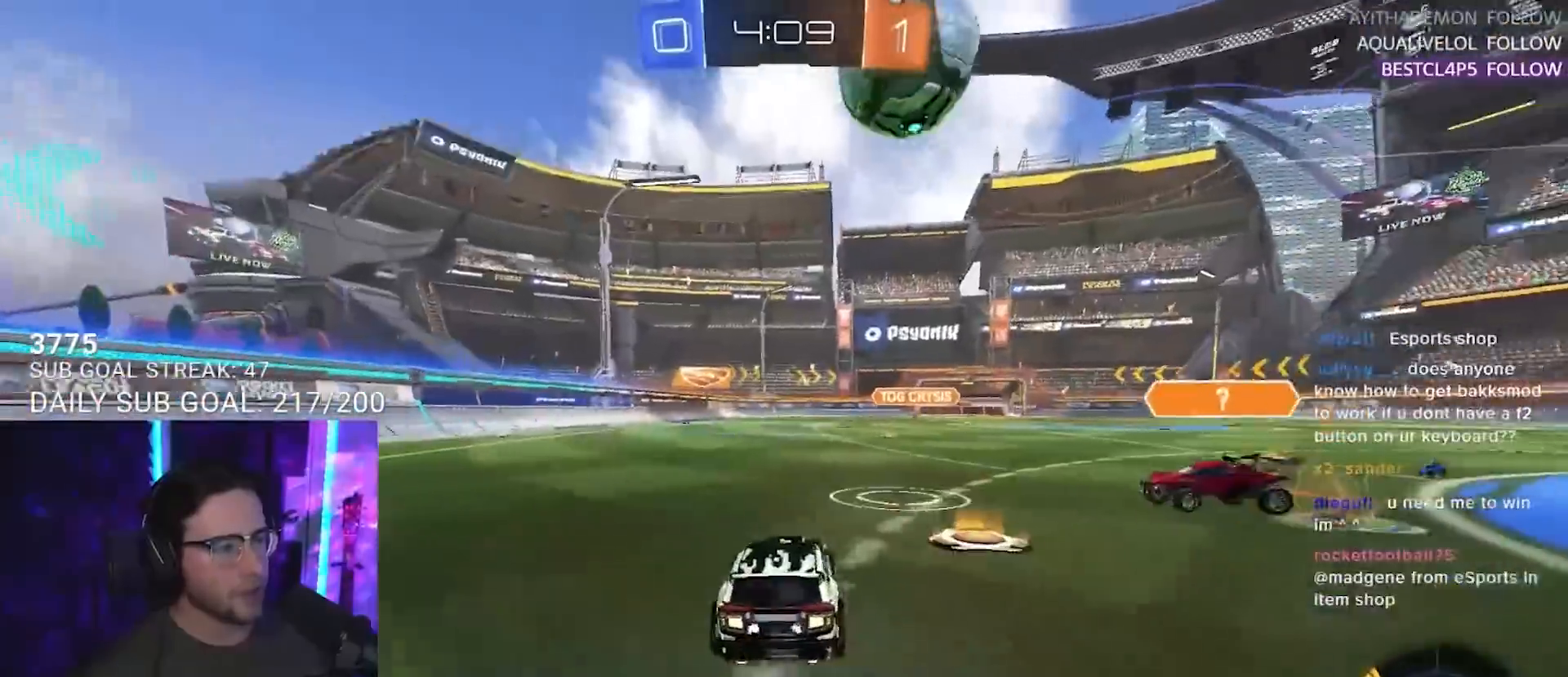
{"buttons": ["R2"], "left_stick": "right", "right_stick": "center", "events": [[33, "left_stick", "left"], [50, "L2", "down"], [100, "R2", "up"], [117, "TRIANGLE", "down"], [233, "TRIANGLE", "up"], [317, "R2", "down"], [383, "L2", "up"], [417, "left_stick", "right"]]}
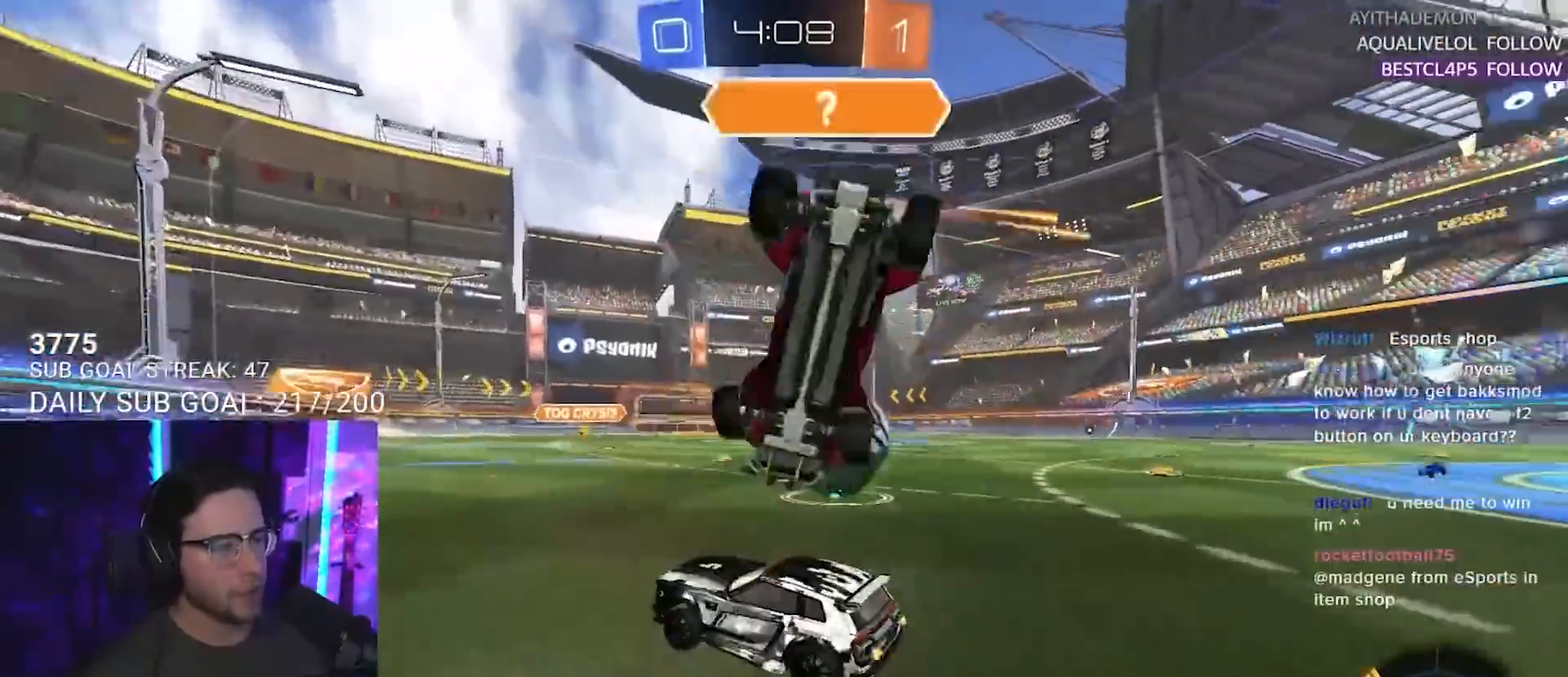
{"buttons": ["R2"], "left_stick": "center", "right_stick": "center", "events": [[300, "R2", "up"], [300, "left_stick", "down-right"], [317, "L2", "down"], [450, "R2", "down"], [500, "L2", "up"], [500, "left_stick", "center"]]}
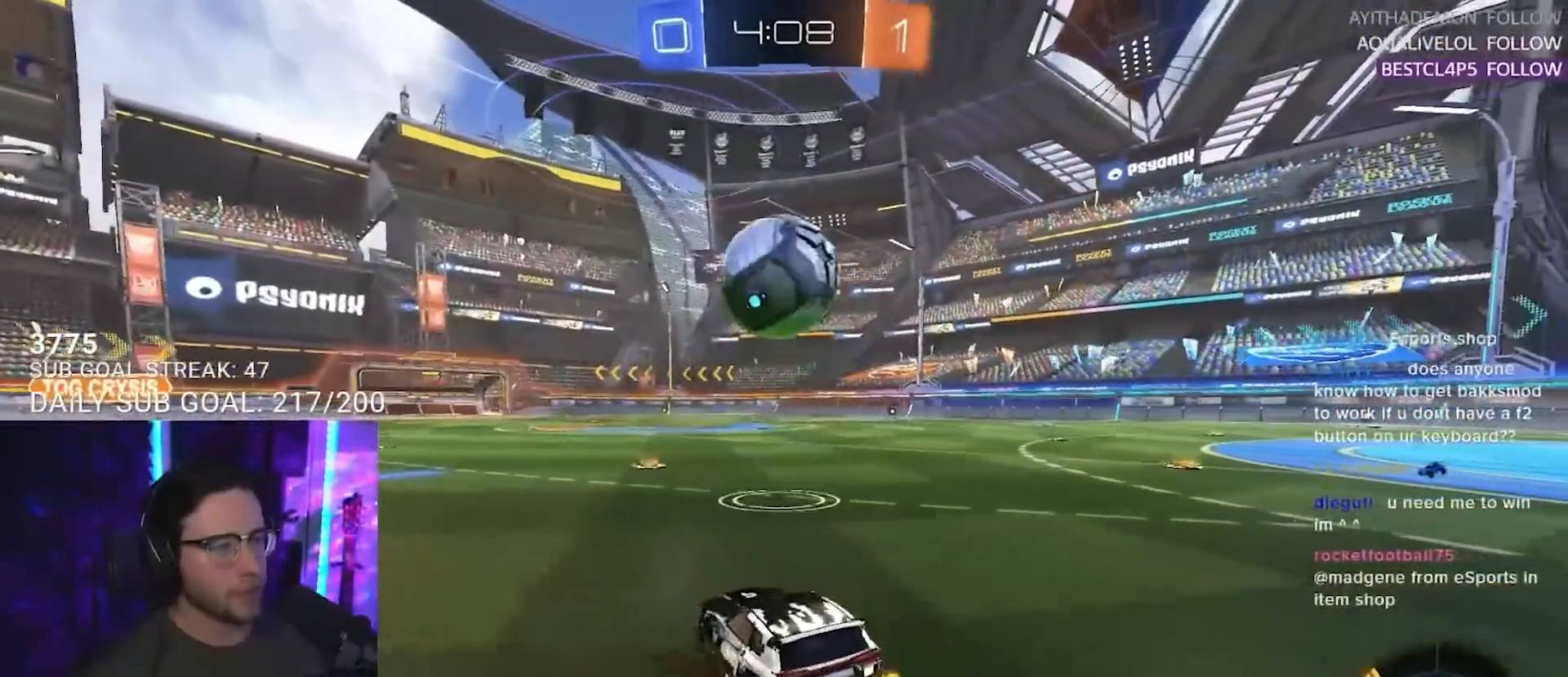
{"buttons": ["R2"], "left_stick": "left", "right_stick": "center", "events": [[117, "TRIANGLE", "down"], [200, "R2", "up"], [200, "TRIANGLE", "up"], [200, "left_stick", "left"], [317, "left_stick", "center"], [367, "R2", "down"], [450, "left_stick", "left"]]}
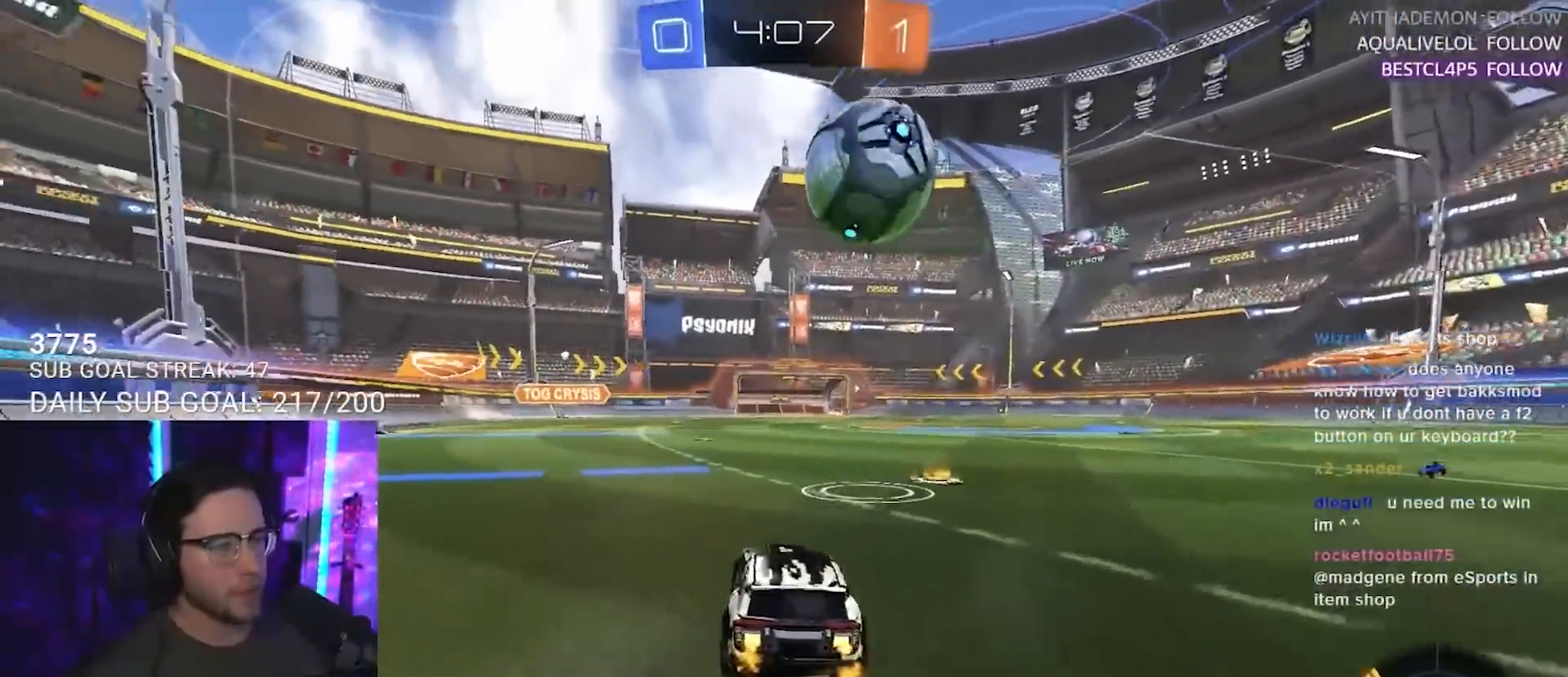
{"buttons": ["R2"], "left_stick": "center", "right_stick": "center", "events": [[33, "left_stick", "center"]]}